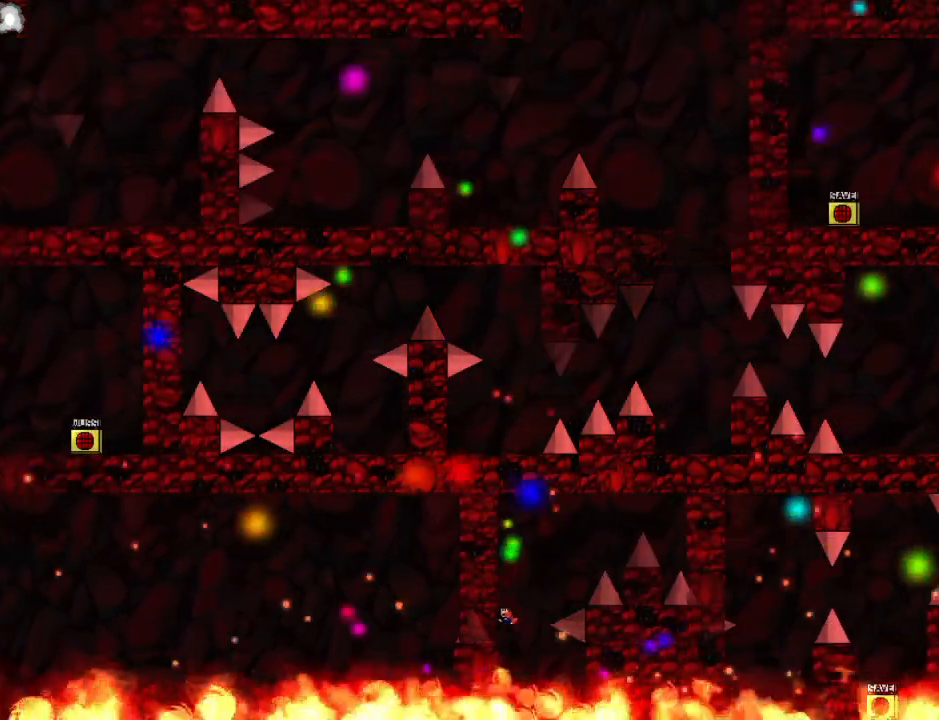
Gameplay with keyboard; each line is a JSON object with the keys held at the frame after it. "events" lists presses ("down") and releases ("up") of "down", "left", "r", "right", "up" and "z" between this image and that frame as [ms after this image, input, new state], when the widget could be followed in between. No other keys are recorded. Mouse input is not recorded. Not read: other_keys.
{"keys": ["right"], "events": [[180, "left", "up"], [180, "right", "down"], [300, "right", "up"], [460, "right", "down"]]}
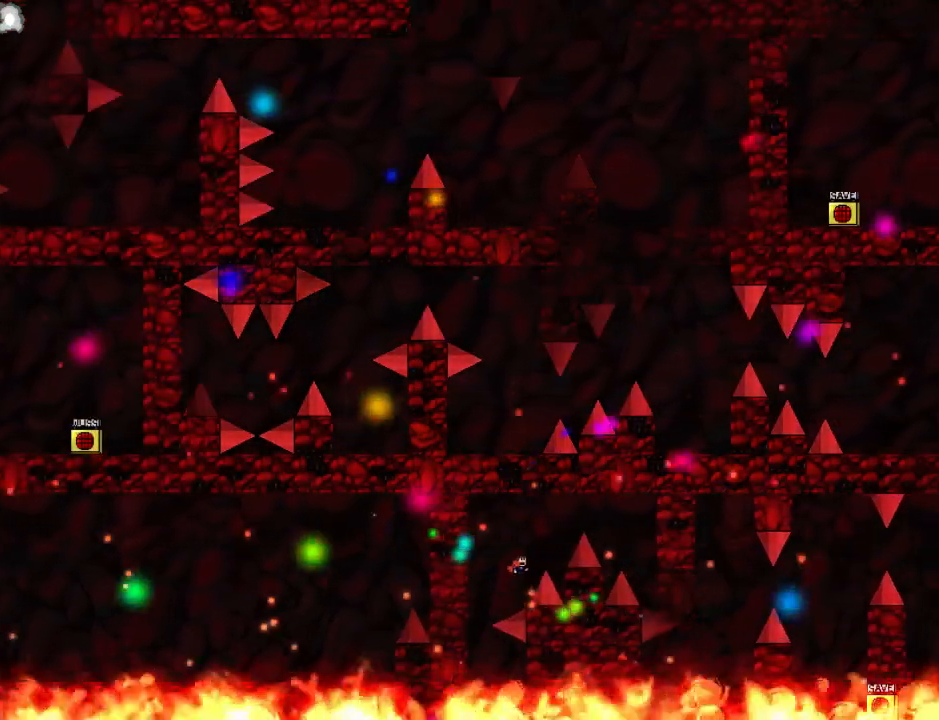
{"keys": ["right"], "events": []}
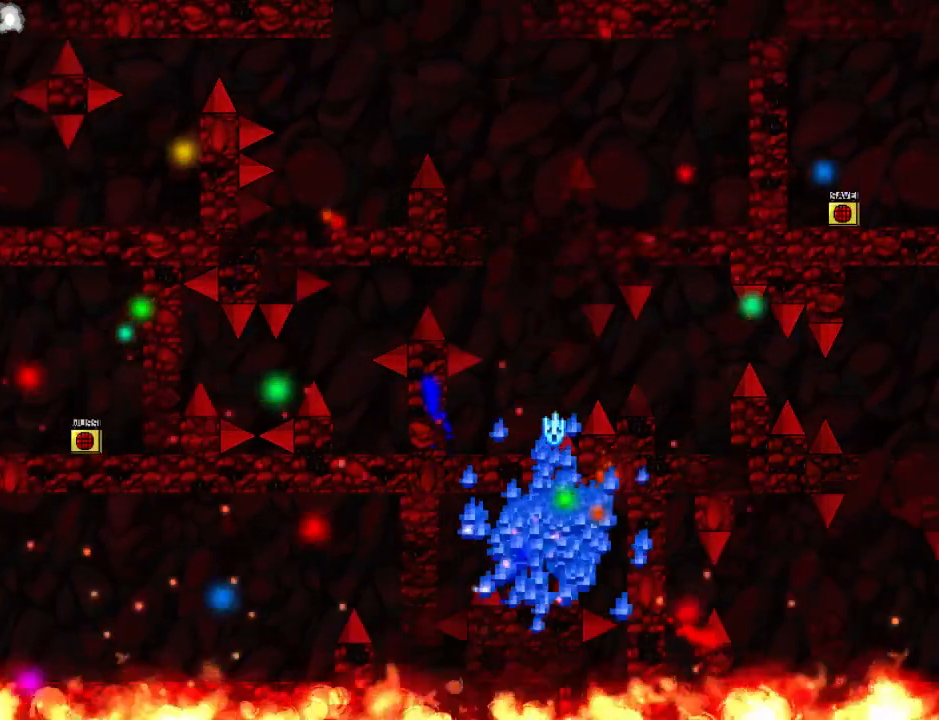
{"keys": ["left"], "events": [[120, "right", "up"], [200, "r", "down"], [280, "left", "down"], [300, "r", "up"]]}
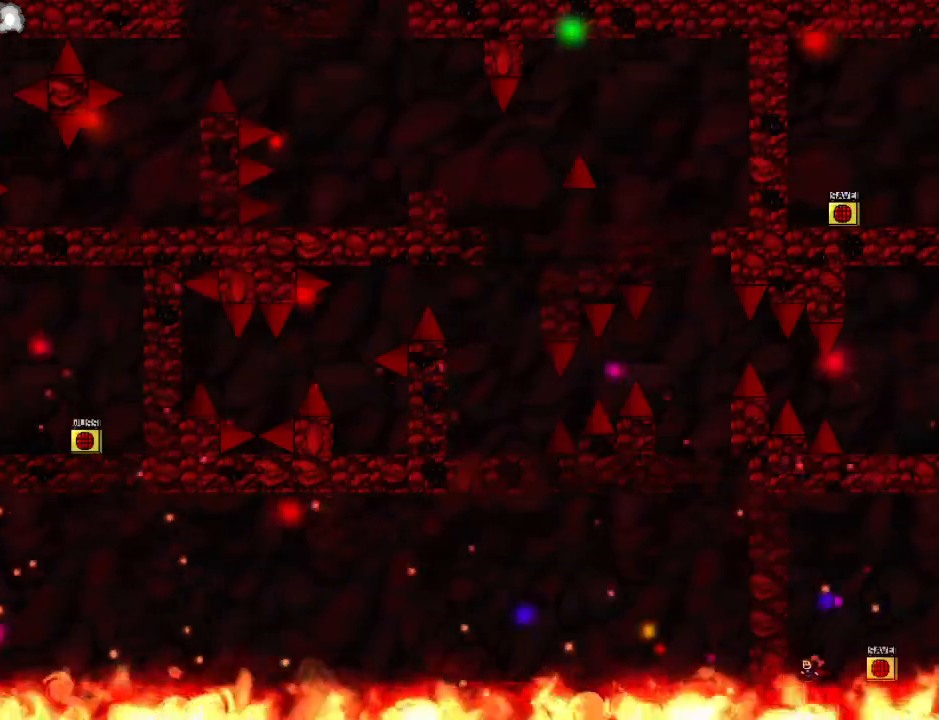
{"keys": ["left", "z"], "events": [[160, "left", "up"], [160, "right", "down"], [200, "z", "down"], [280, "right", "up"], [280, "z", "up"], [320, "z", "down"], [340, "left", "down"]]}
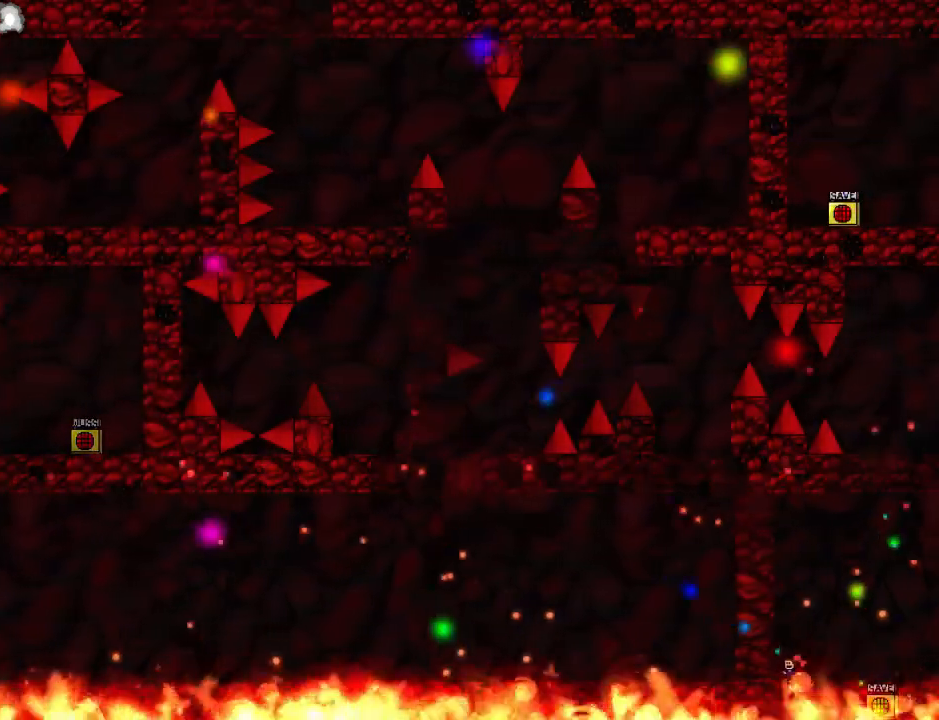
{"keys": ["down", "left", "z"], "events": [[80, "z", "up"], [100, "down", "down"], [100, "z", "down"]]}
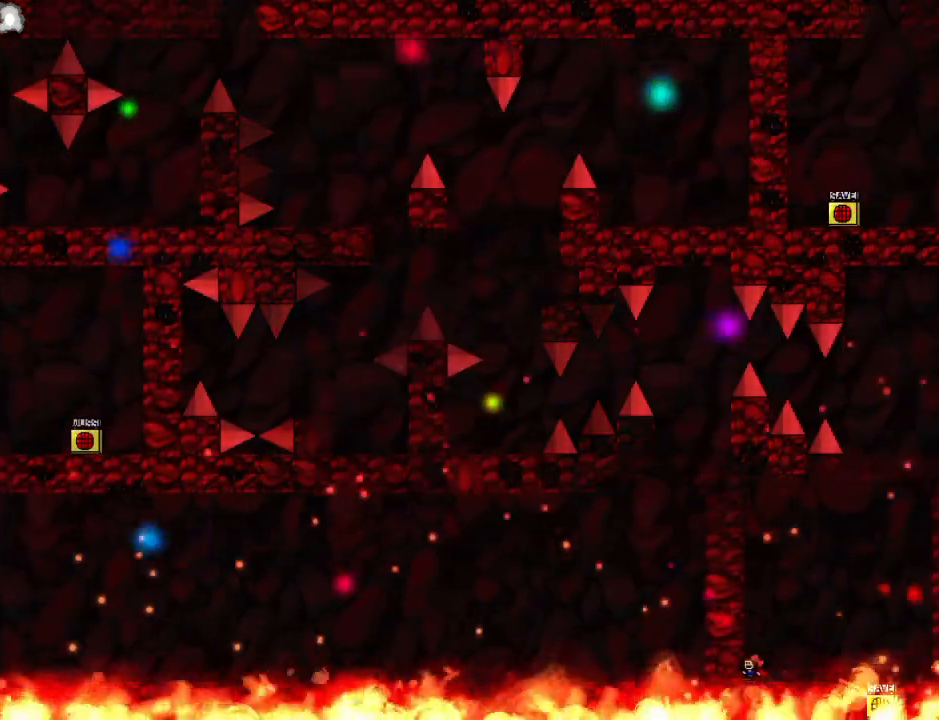
{"keys": ["down", "left", "z"], "events": [[240, "z", "up"], [280, "z", "down"], [380, "z", "up"], [440, "z", "down"]]}
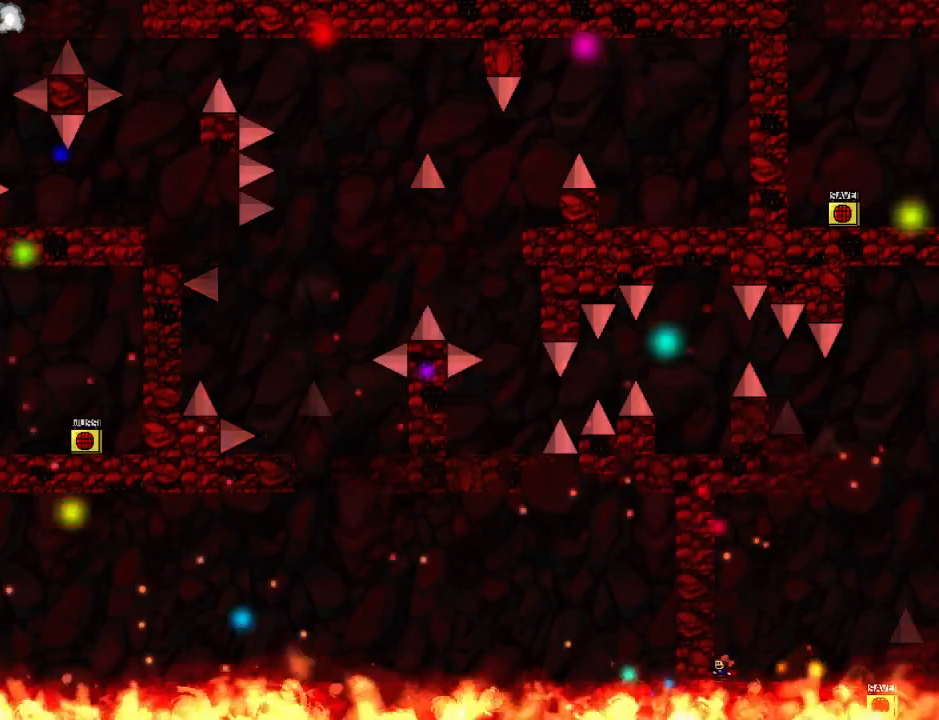
{"keys": ["down", "left"], "events": [[20, "z", "up"], [120, "z", "down"], [160, "z", "up"]]}
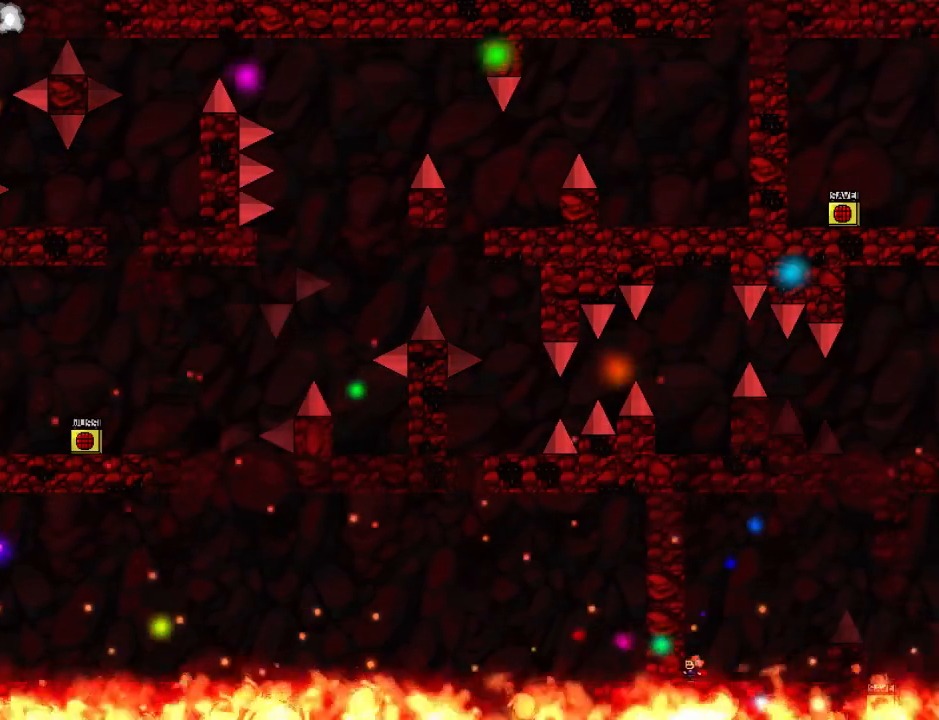
{"keys": ["down", "left", "z"], "events": [[60, "z", "down"]]}
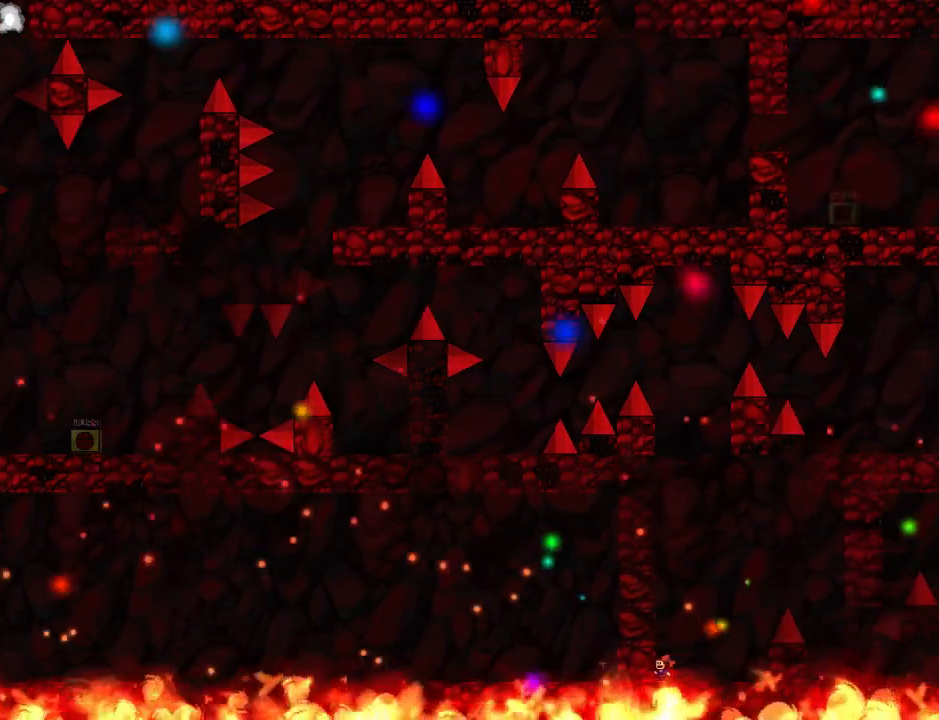
{"keys": ["down", "left", "z"], "events": []}
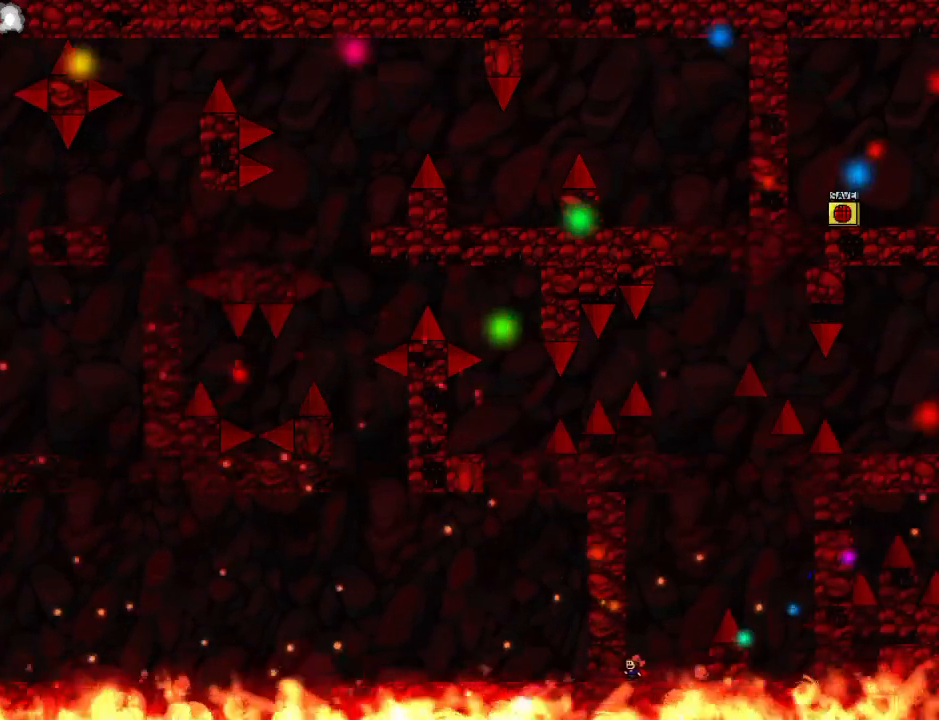
{"keys": ["right"], "events": [[160, "z", "up"], [340, "down", "up"], [340, "left", "up"], [360, "right", "down"]]}
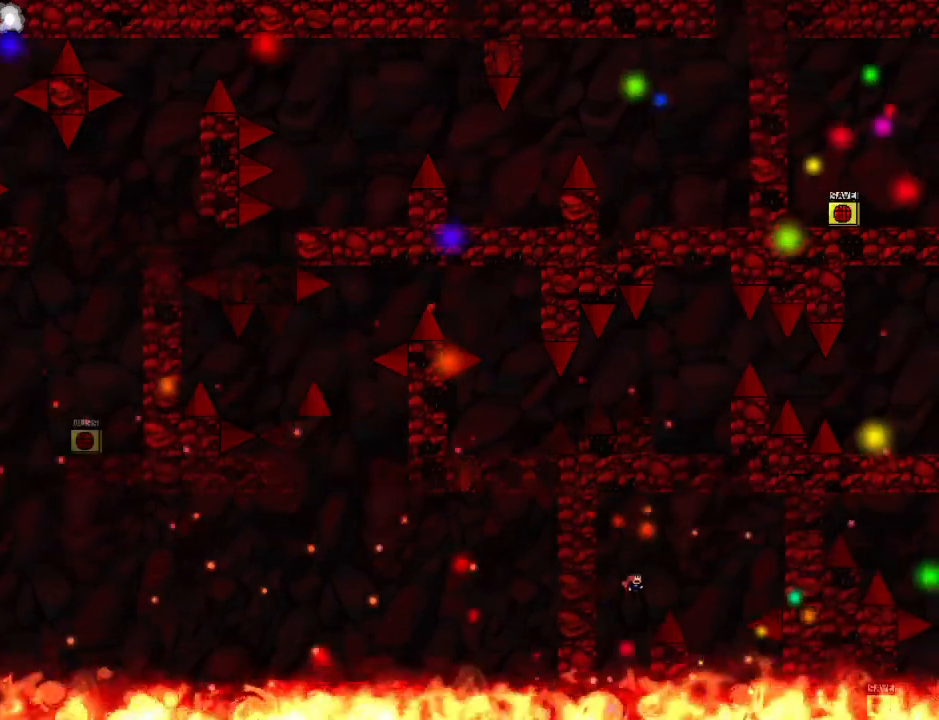
{"keys": [], "events": [[240, "right", "up"], [320, "left", "down"], [440, "left", "up"]]}
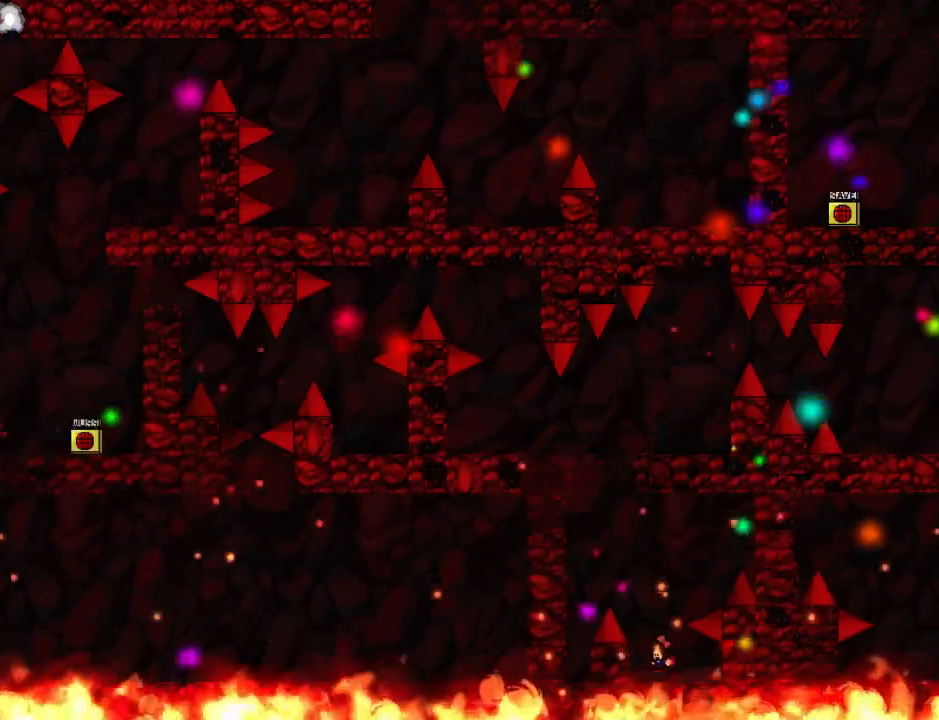
{"keys": ["left"], "events": [[80, "left", "down"], [200, "left", "up"], [260, "left", "down"], [360, "left", "up"], [400, "left", "down"]]}
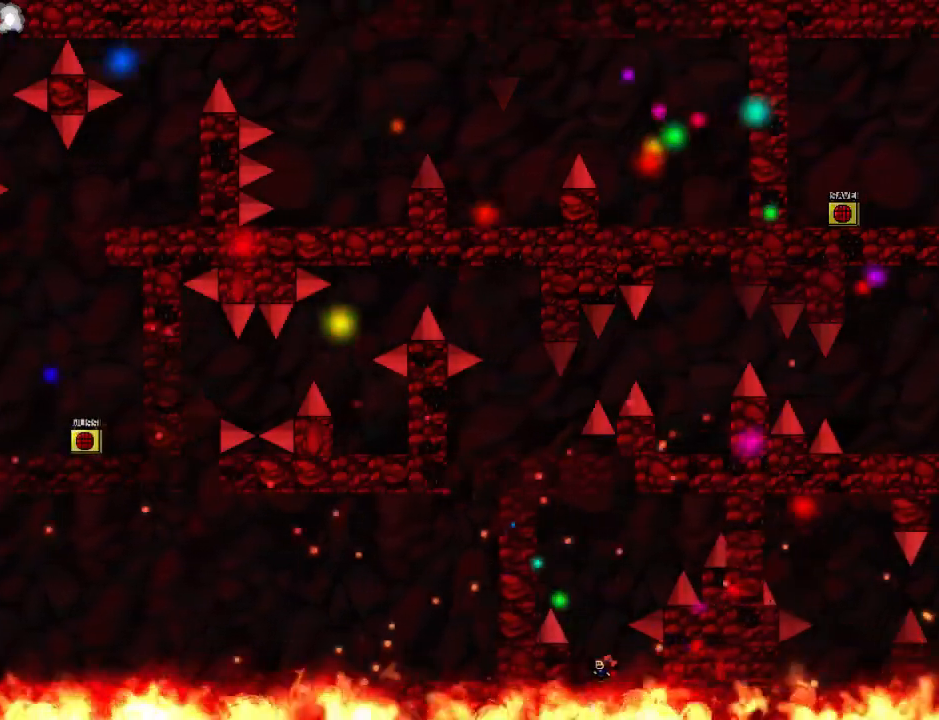
{"keys": ["left"], "events": [[20, "left", "up"], [80, "left", "down"], [180, "left", "up"], [220, "left", "down"], [340, "left", "up"], [380, "left", "down"]]}
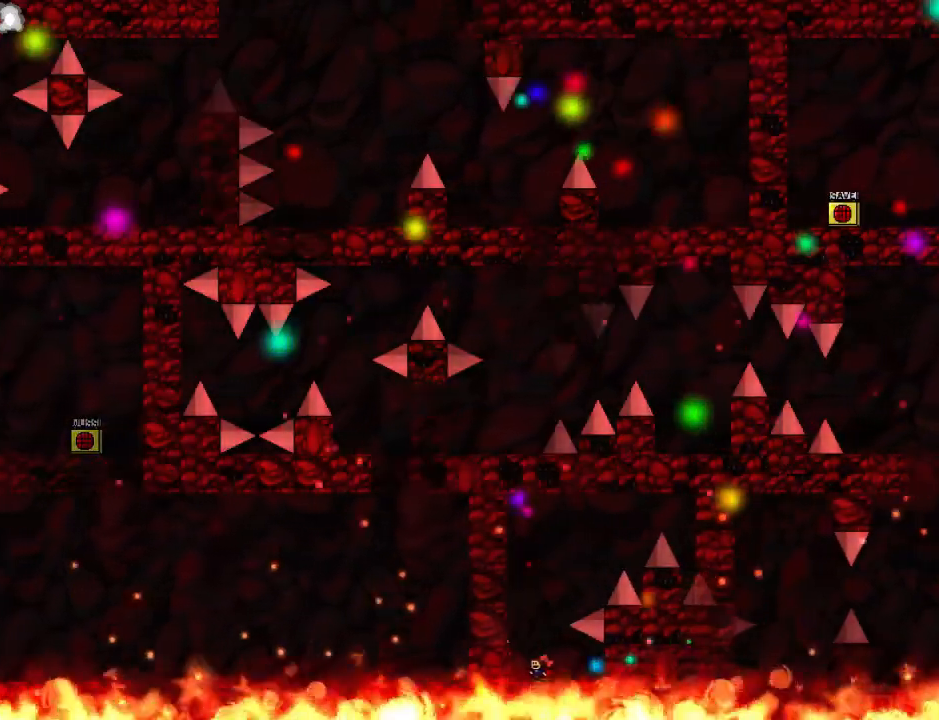
{"keys": ["left"], "events": []}
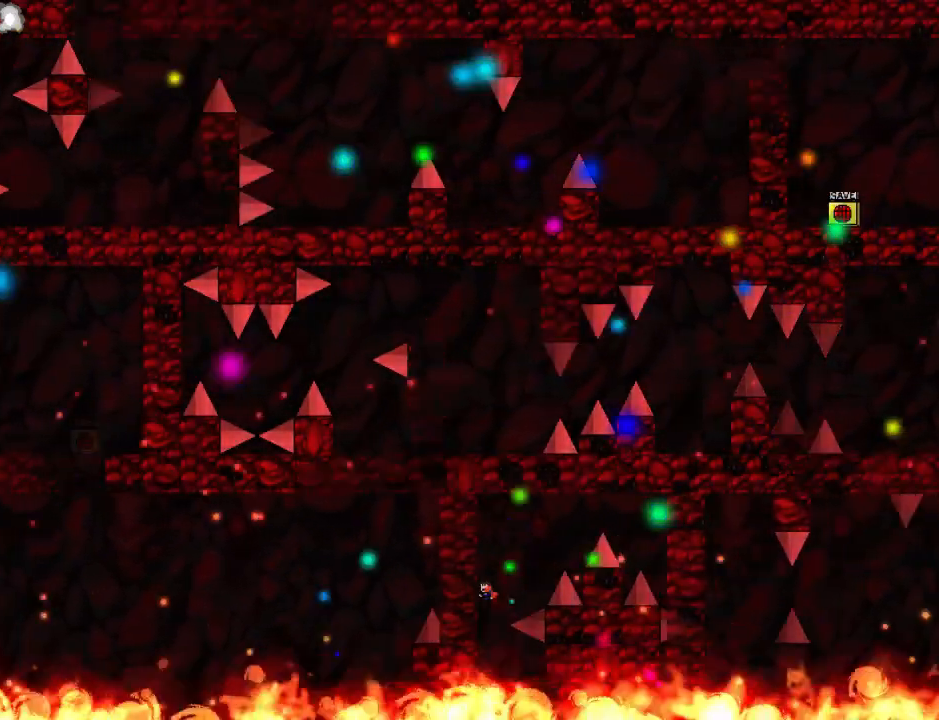
{"keys": ["right"], "events": [[80, "left", "up"], [80, "right", "down"], [140, "right", "up"], [400, "right", "down"]]}
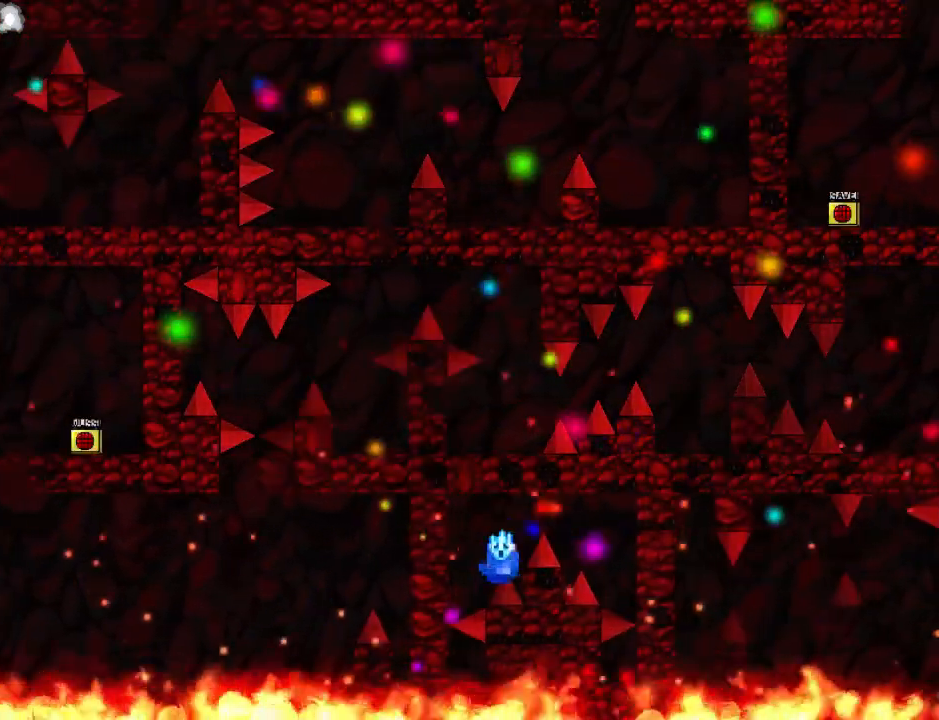
{"keys": ["left"], "events": [[360, "right", "up"], [400, "r", "down"], [480, "left", "down"], [500, "r", "up"]]}
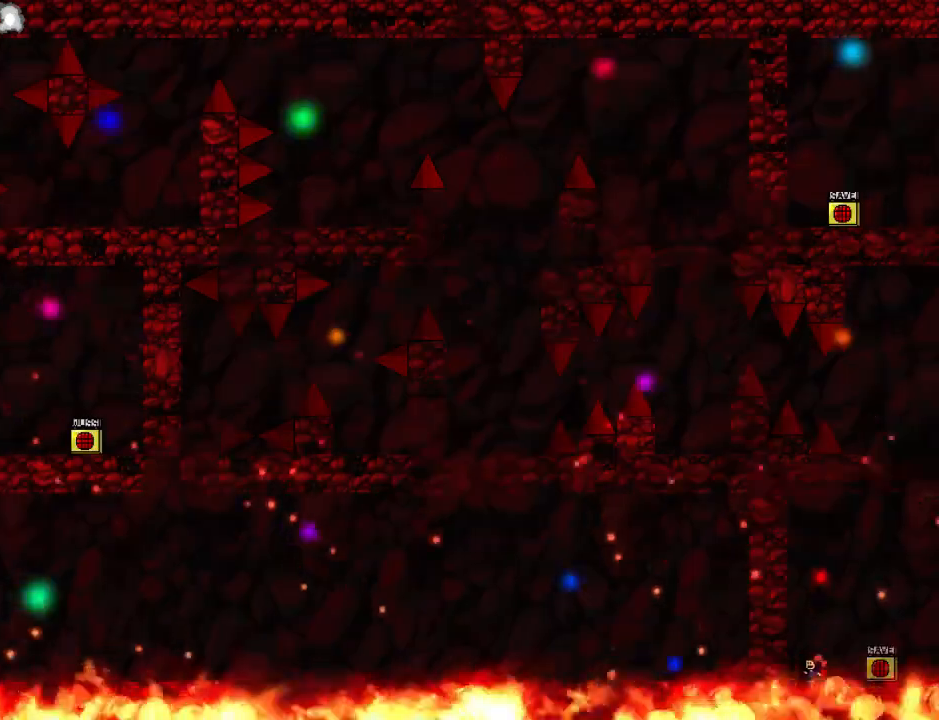
{"keys": ["right", "z"], "events": [[120, "left", "up"], [160, "right", "down"], [240, "left", "down"], [240, "right", "up"], [240, "z", "down"], [320, "z", "up"], [360, "z", "down"], [400, "right", "down"], [440, "left", "up"], [460, "z", "up"], [500, "z", "down"]]}
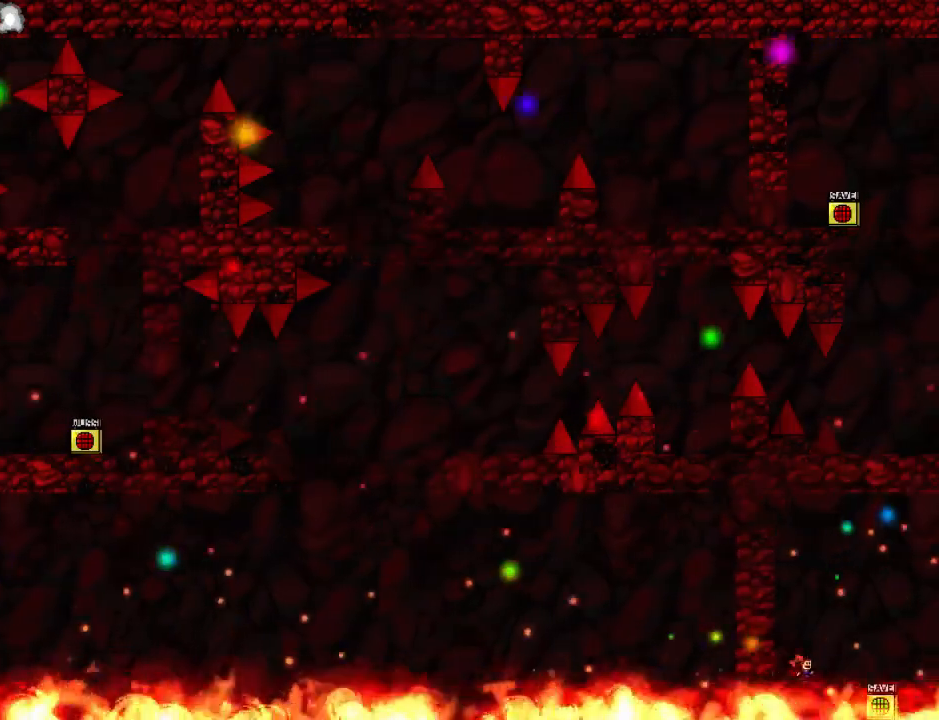
{"keys": ["down", "left"], "events": [[20, "right", "up"], [80, "left", "down"], [100, "z", "up"], [120, "z", "down"], [200, "down", "down"], [240, "z", "up"], [280, "z", "down"], [380, "z", "up"]]}
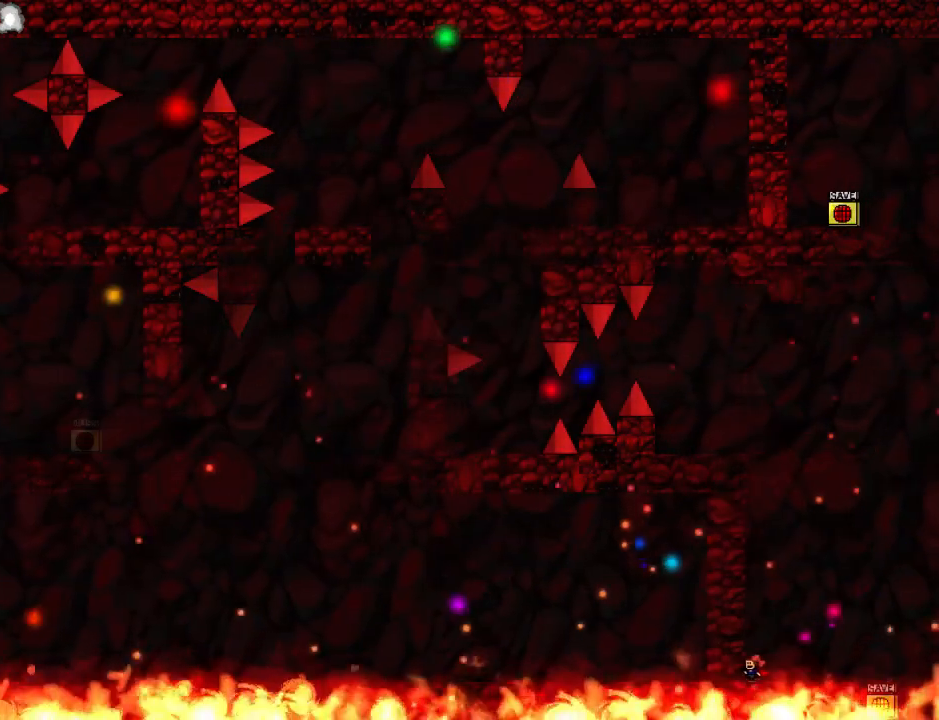
{"keys": ["down", "left", "z"], "events": [[160, "z", "down"], [200, "z", "up"], [280, "z", "down"], [360, "z", "up"], [420, "z", "down"]]}
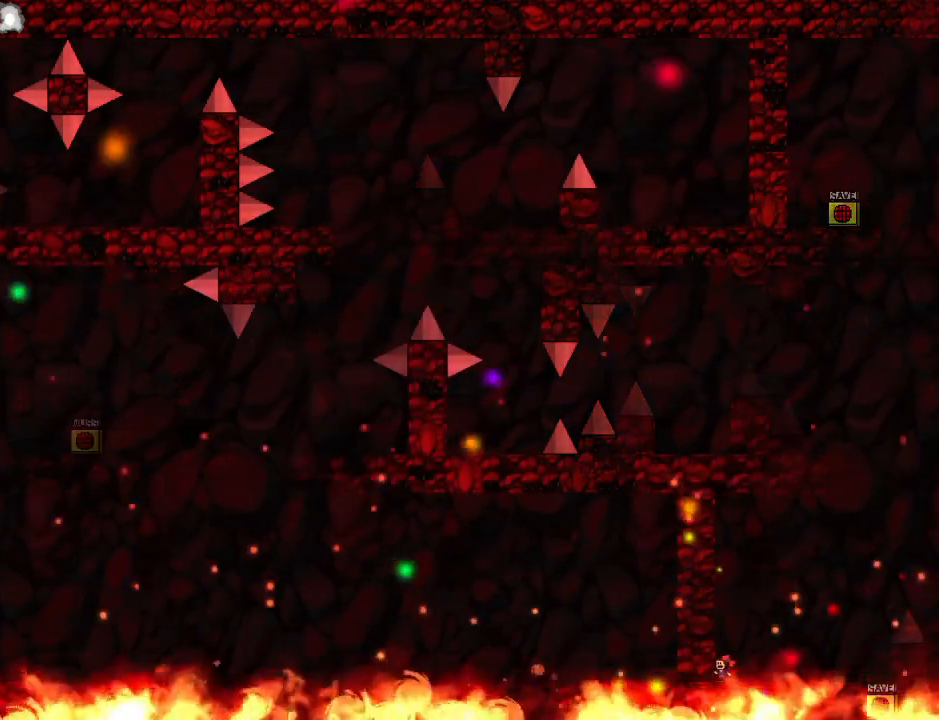
{"keys": ["down", "left"], "events": [[20, "z", "up"], [220, "z", "down"], [260, "z", "up"], [380, "z", "down"], [460, "z", "up"]]}
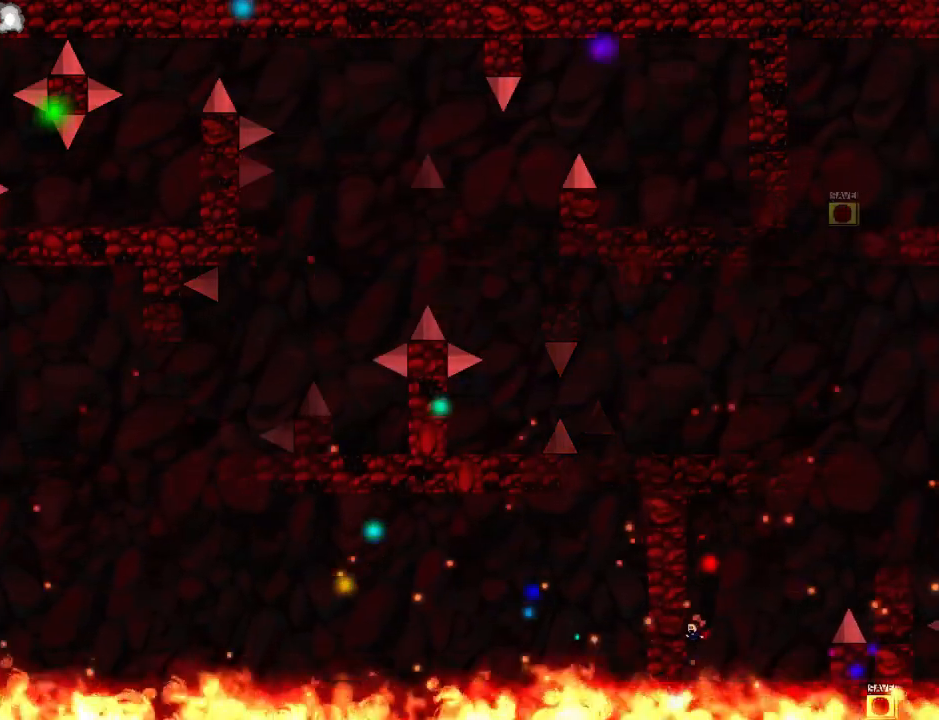
{"keys": [], "events": [[40, "z", "down"], [120, "z", "up"], [440, "down", "up"], [480, "left", "up"]]}
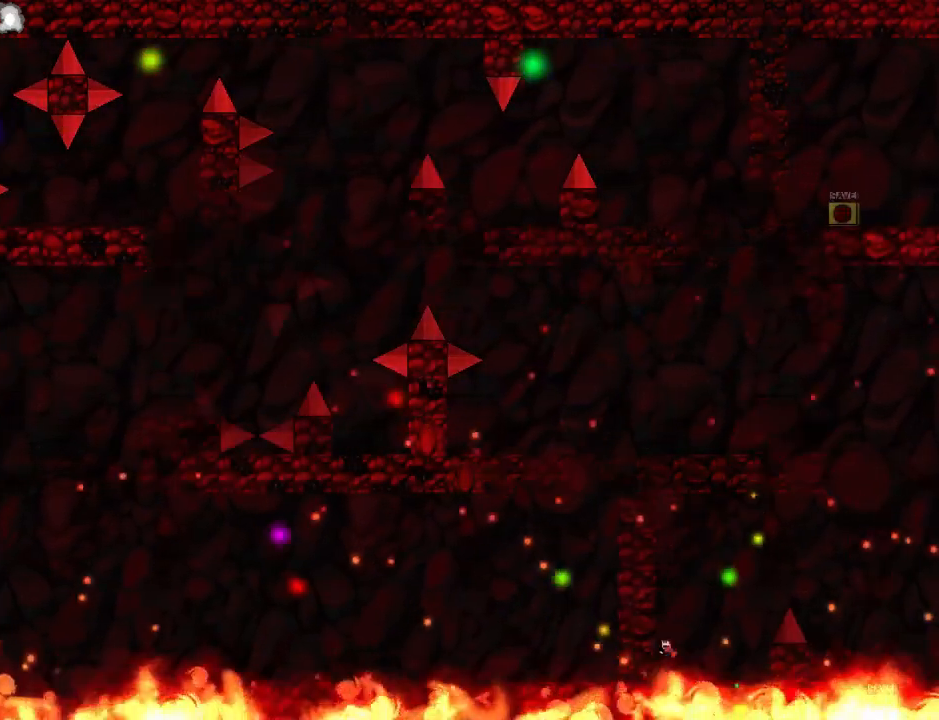
{"keys": ["right"], "events": [[20, "right", "down"], [40, "down", "down"], [320, "down", "up"]]}
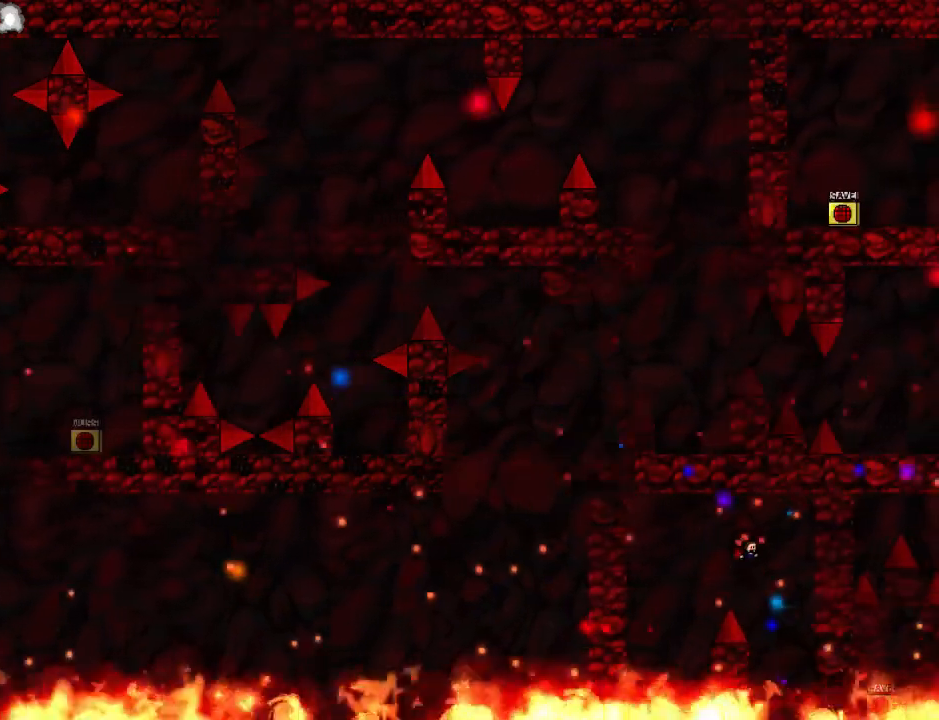
{"keys": ["left"], "events": [[60, "right", "up"], [260, "left", "down"], [360, "left", "up"], [420, "left", "down"]]}
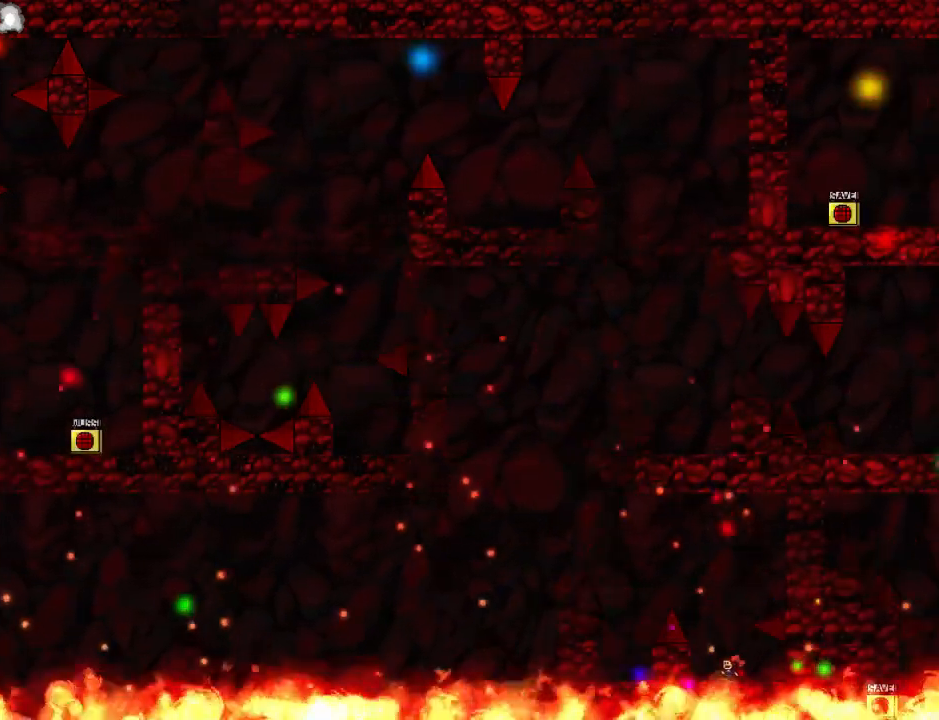
{"keys": ["left"], "events": [[40, "left", "up"], [60, "left", "down"], [220, "left", "up"], [240, "left", "down"], [360, "left", "up"], [380, "left", "down"]]}
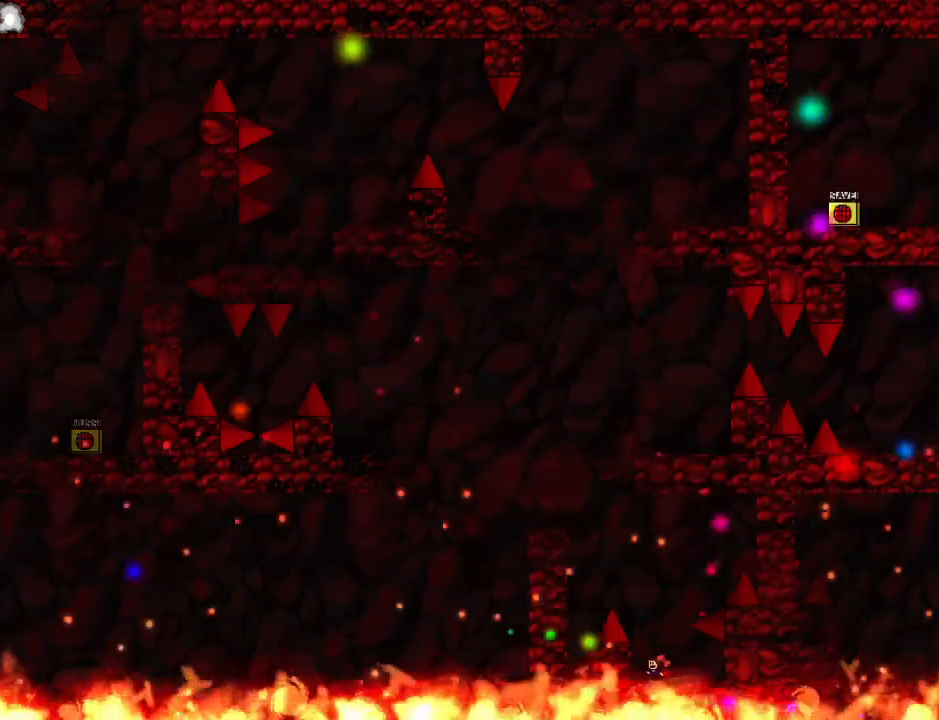
{"keys": ["left"], "events": [[140, "left", "up"], [160, "left", "down"], [300, "left", "up"], [320, "left", "down"], [440, "left", "up"], [460, "left", "down"]]}
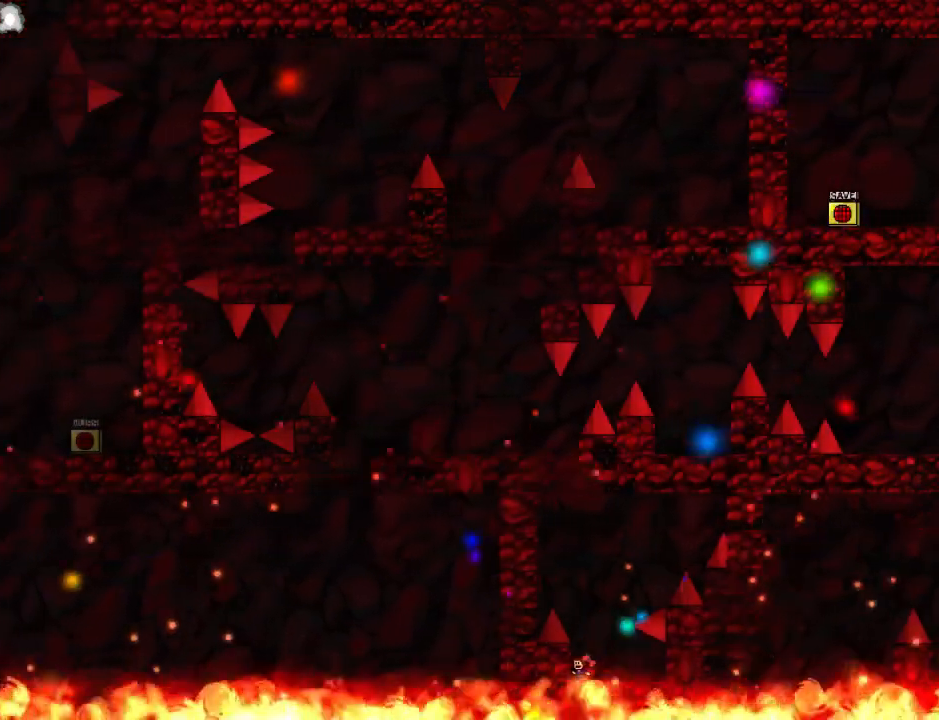
{"keys": ["left"], "events": []}
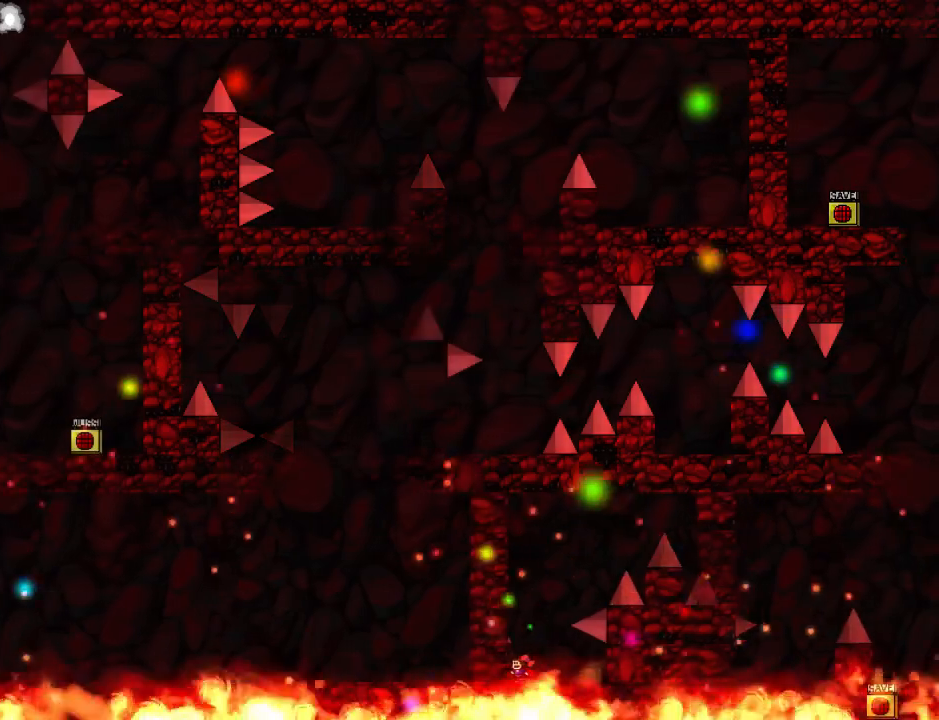
{"keys": ["right"], "events": [[360, "left", "up"], [440, "right", "down"]]}
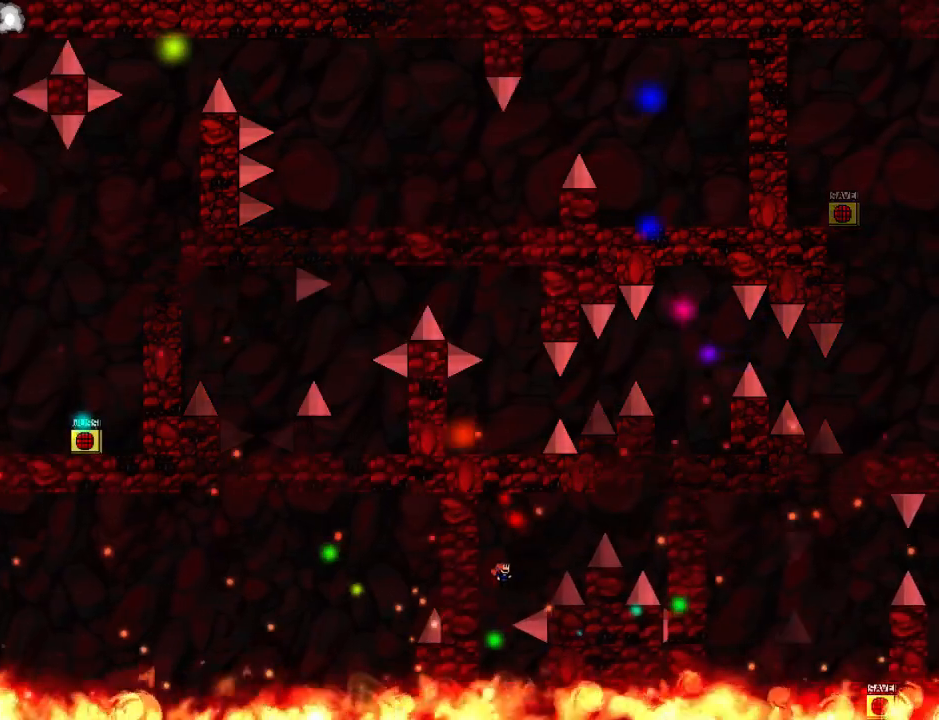
{"keys": ["right"], "events": [[20, "right", "up"], [260, "right", "down"]]}
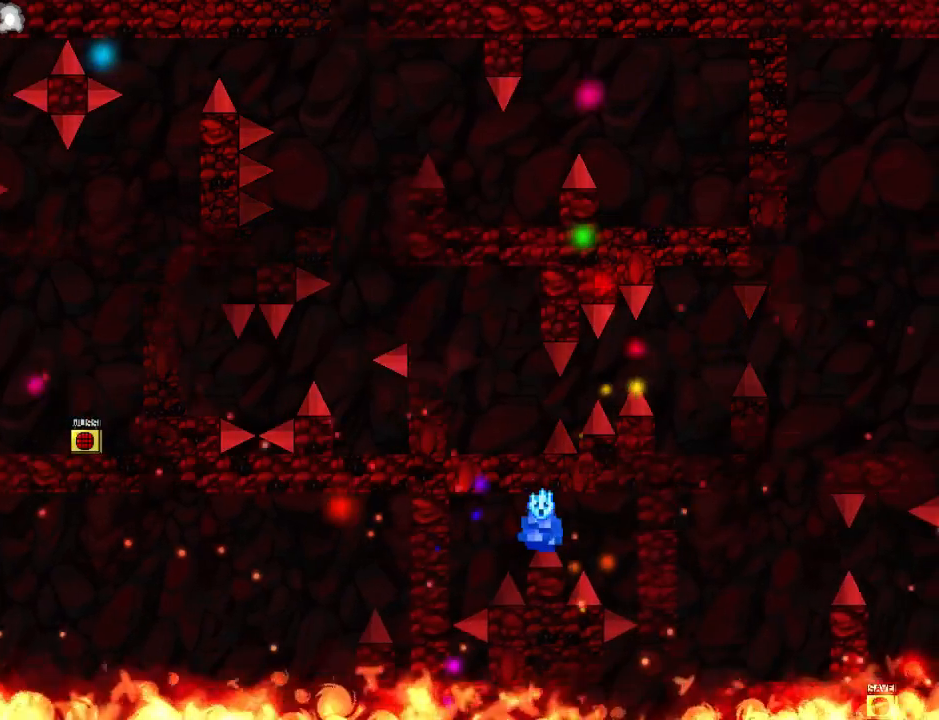
{"keys": ["left"], "events": [[340, "right", "up"], [420, "left", "down"], [420, "r", "down"], [480, "r", "up"]]}